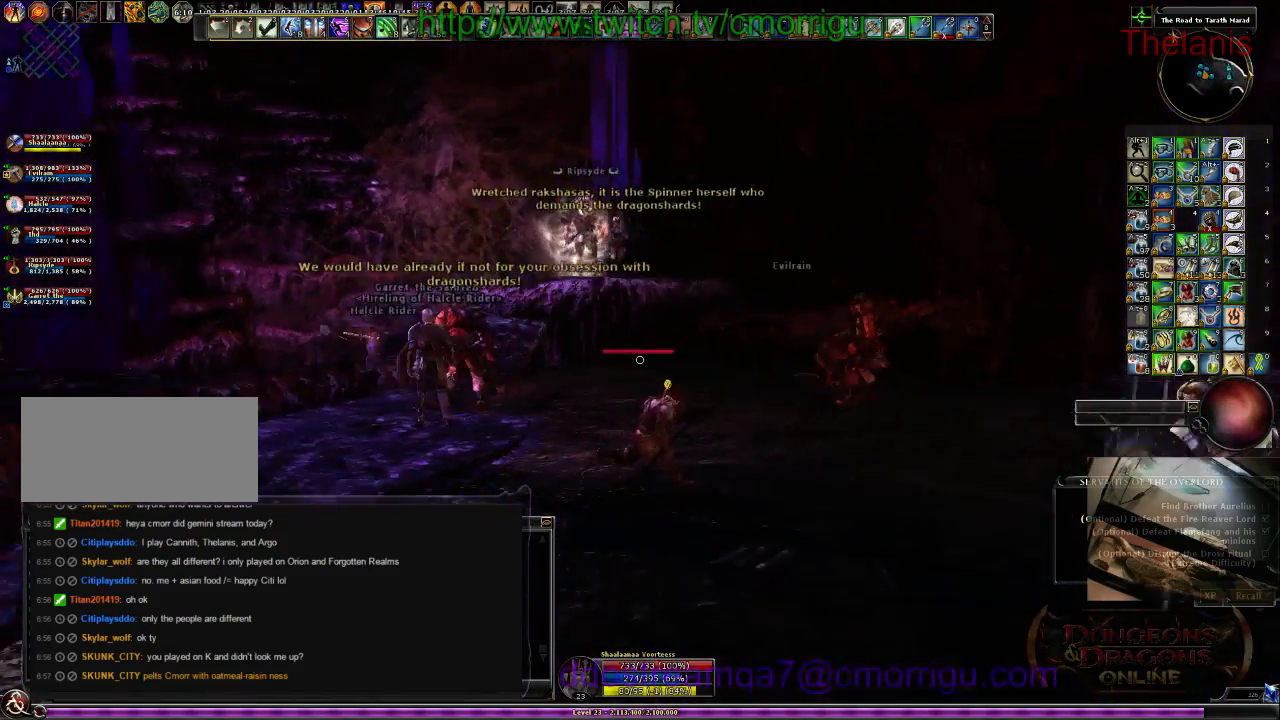
Gameplay with keyboard; each line is a JSON object with the keys held at the frame after it. "events" lists presses ("down") and releases ("up") of ".", "/", "0", "1", "2", "3", "4", "5", "6", "7", "8", "9", "a", "b", "backslash", "backspace", "c", "caps_lock", "comma", "ctrl_l", "ctrl_r", "d", "e", "equals", "escape", "f", "f1", "f10", "f11", "f12", "f2", "f3", "f4", "f5", "f6", "f7", "f8", "f9", "g", "h", "i", "j", "k", "l", "lbracket", "m", "minus", "n", "o", "p", "q", "quote", "r", "rbracket", "return", "s", "semicolon", "shift_l", "shift_r", "space", "t", "tab", "tilde", "u", "v", "w", "x", "y" and "z" between this image and that frame as [ms after this image, input, new state], when the widget could be followed in between. No other keys are recorded. Mouse input is not recorded.
{"keys": ["d"], "events": []}
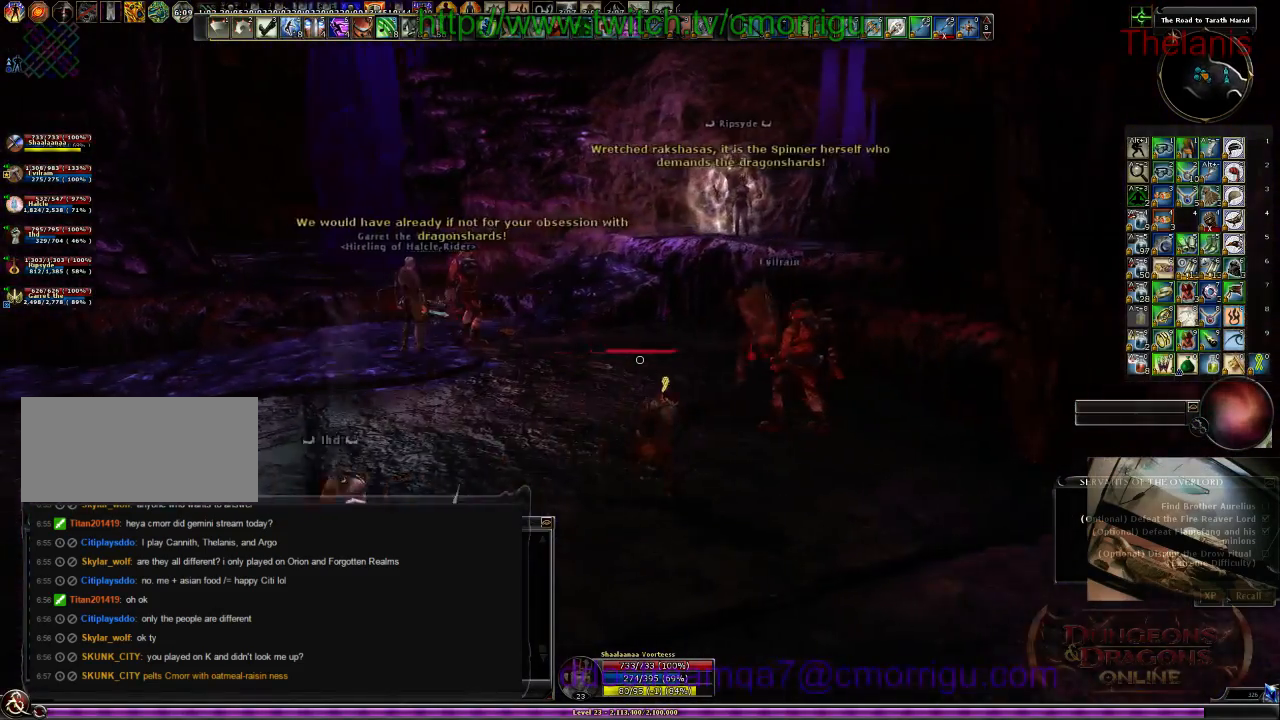
{"keys": ["a"], "events": [[67, "d", "up"], [334, "a", "down"]]}
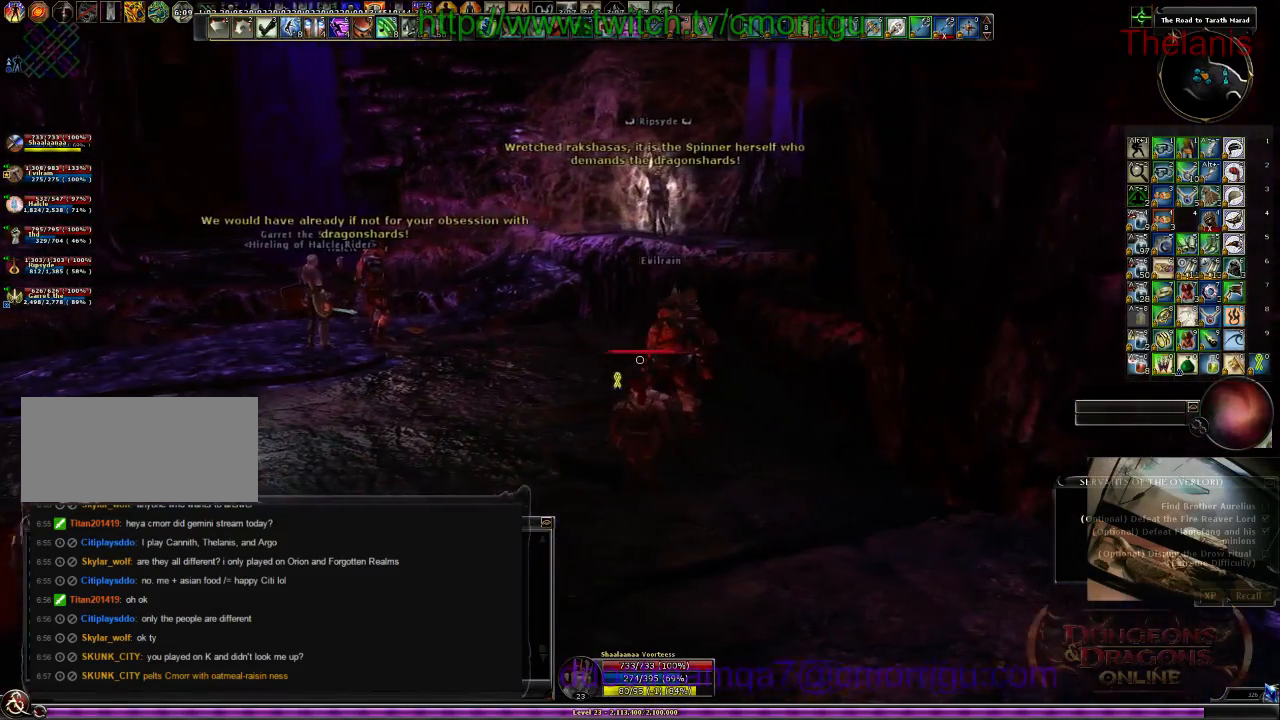
{"keys": ["a"], "events": []}
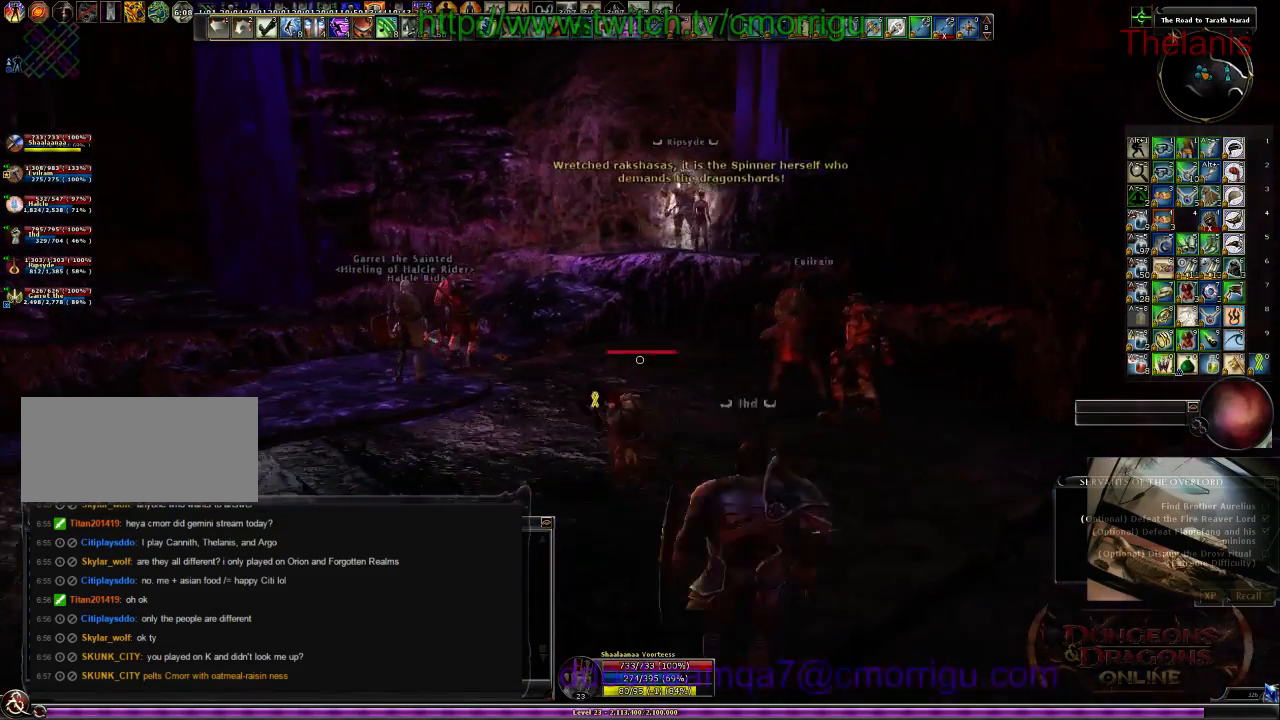
{"keys": ["a", "w"], "events": [[500, "w", "down"]]}
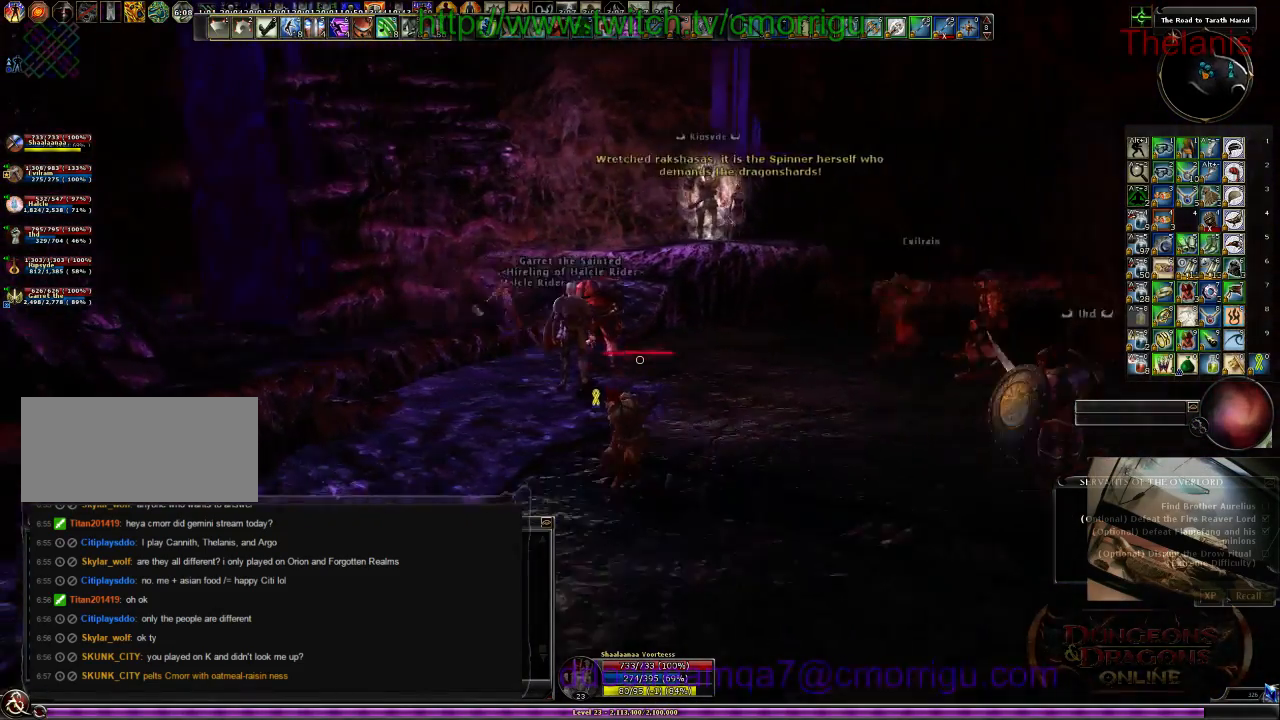
{"keys": ["a", "w"], "events": []}
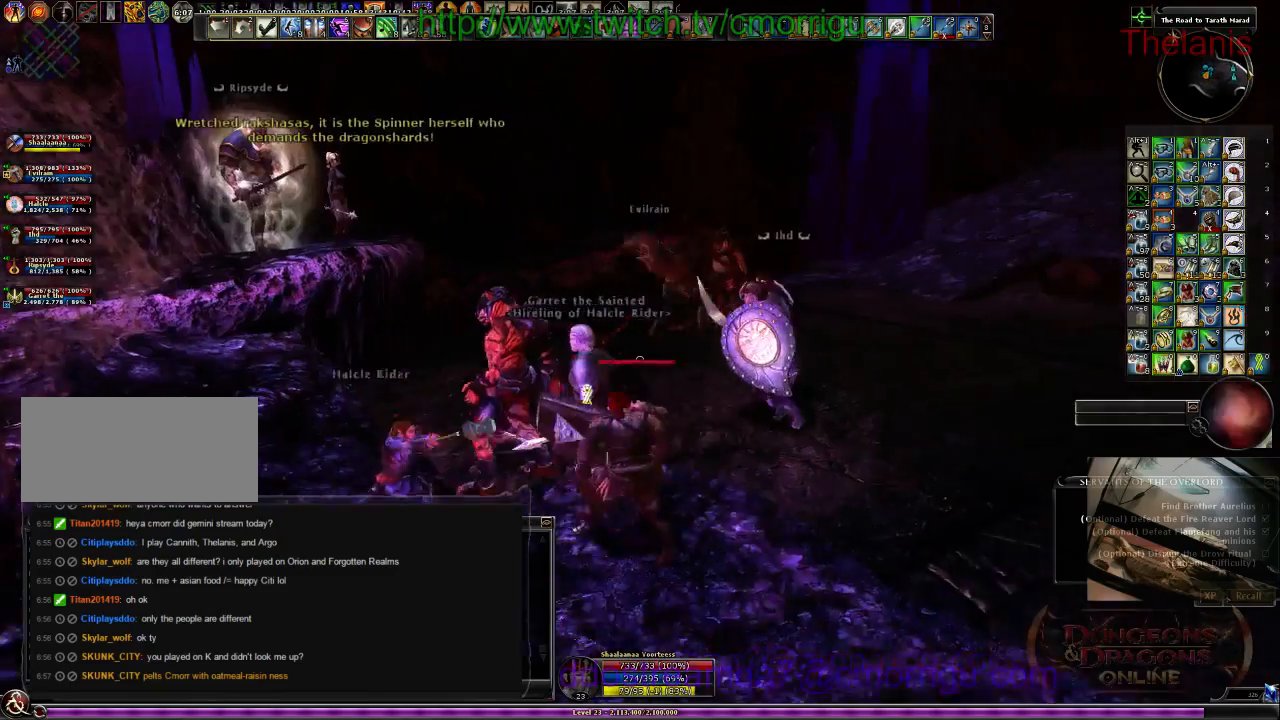
{"keys": [], "events": [[67, "a", "up"], [200, "w", "up"]]}
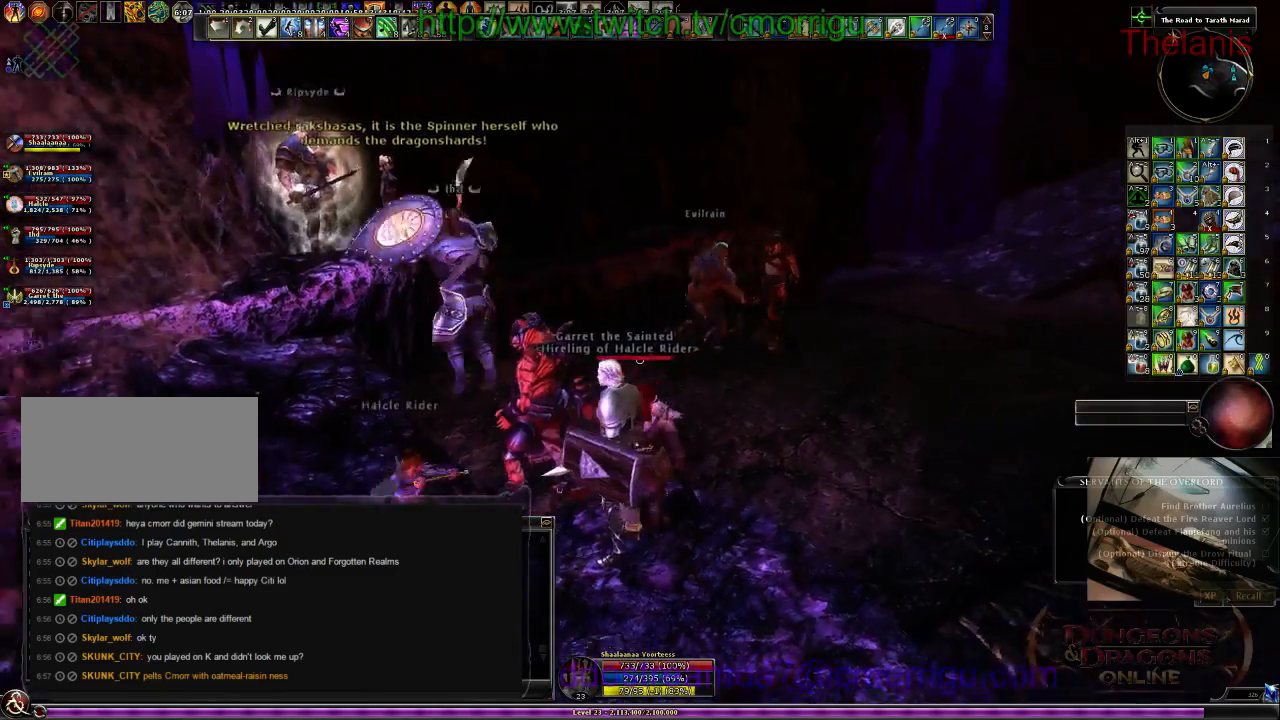
{"keys": ["d"], "events": [[167, "d", "down"]]}
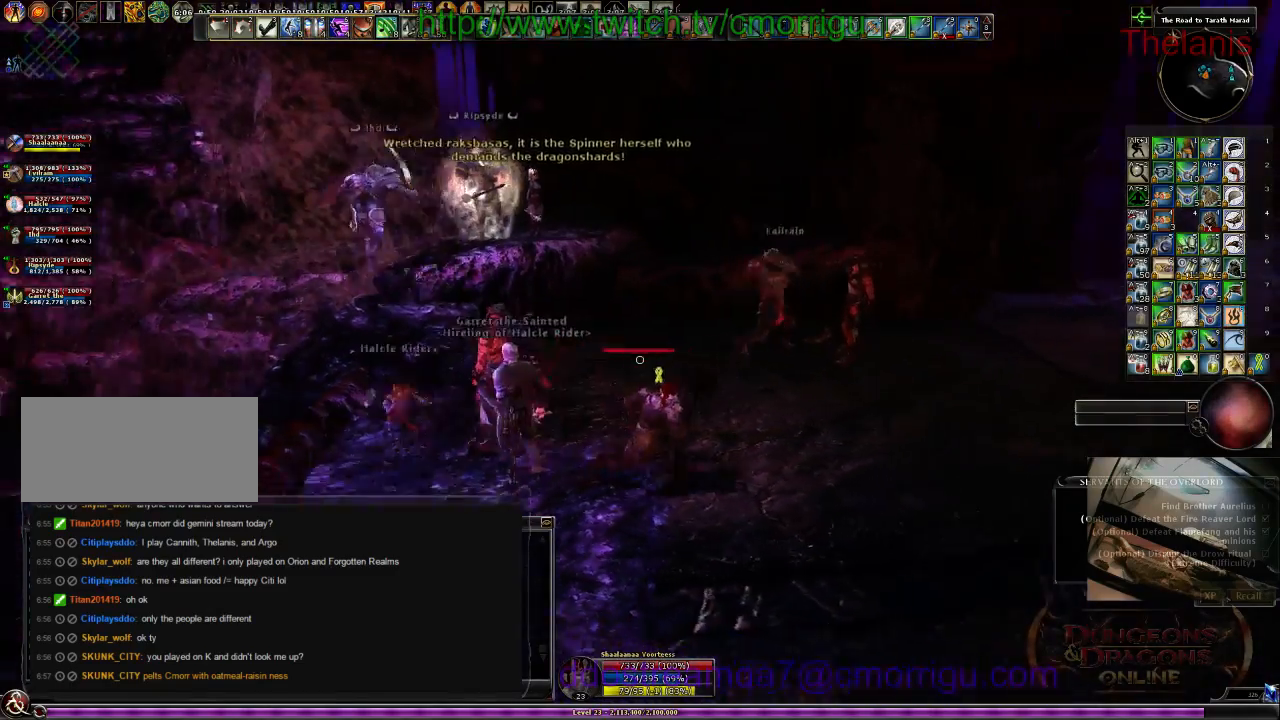
{"keys": [], "events": [[334, "d", "up"]]}
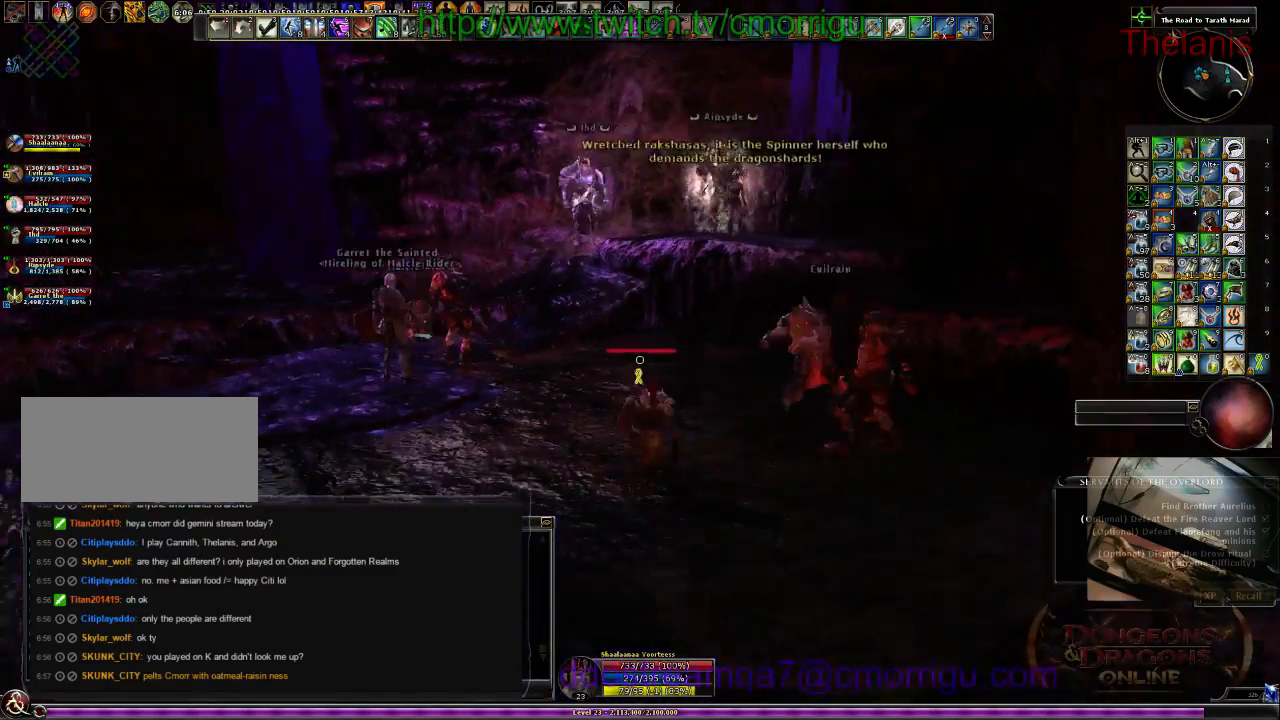
{"keys": ["a", "w"], "events": [[234, "a", "down"], [267, "w", "down"]]}
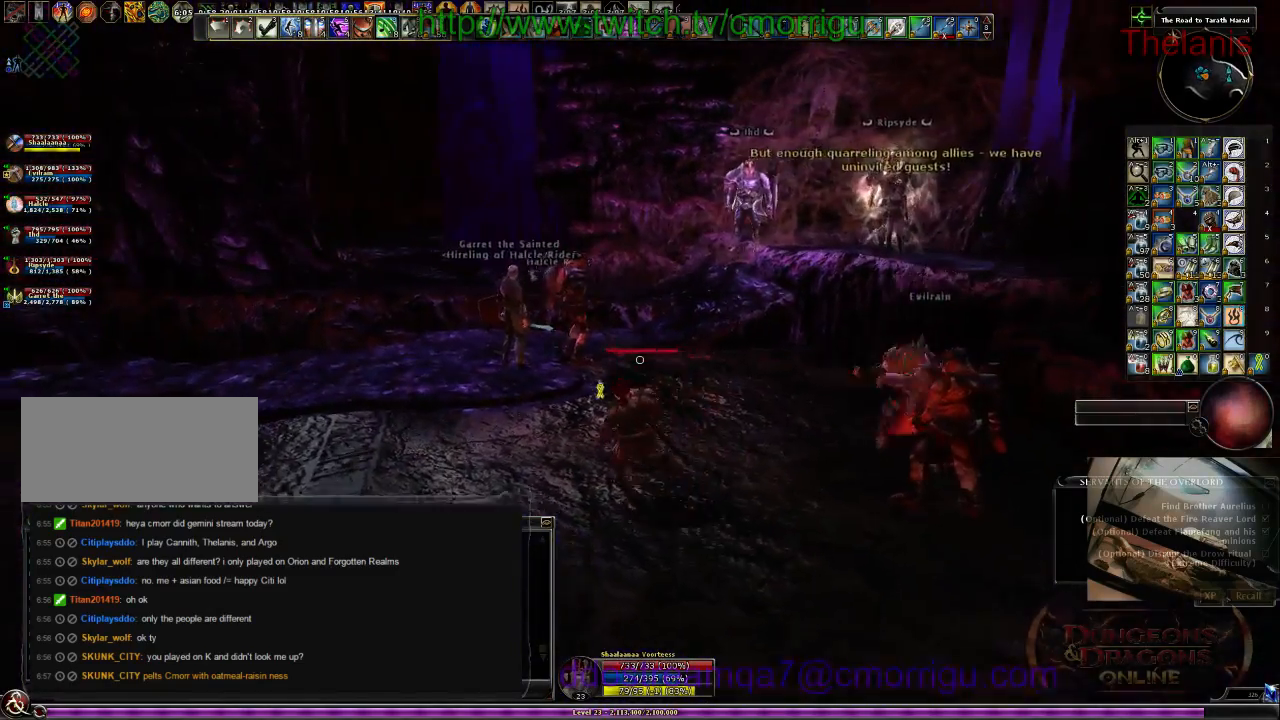
{"keys": ["w"], "events": [[34, "a", "up"]]}
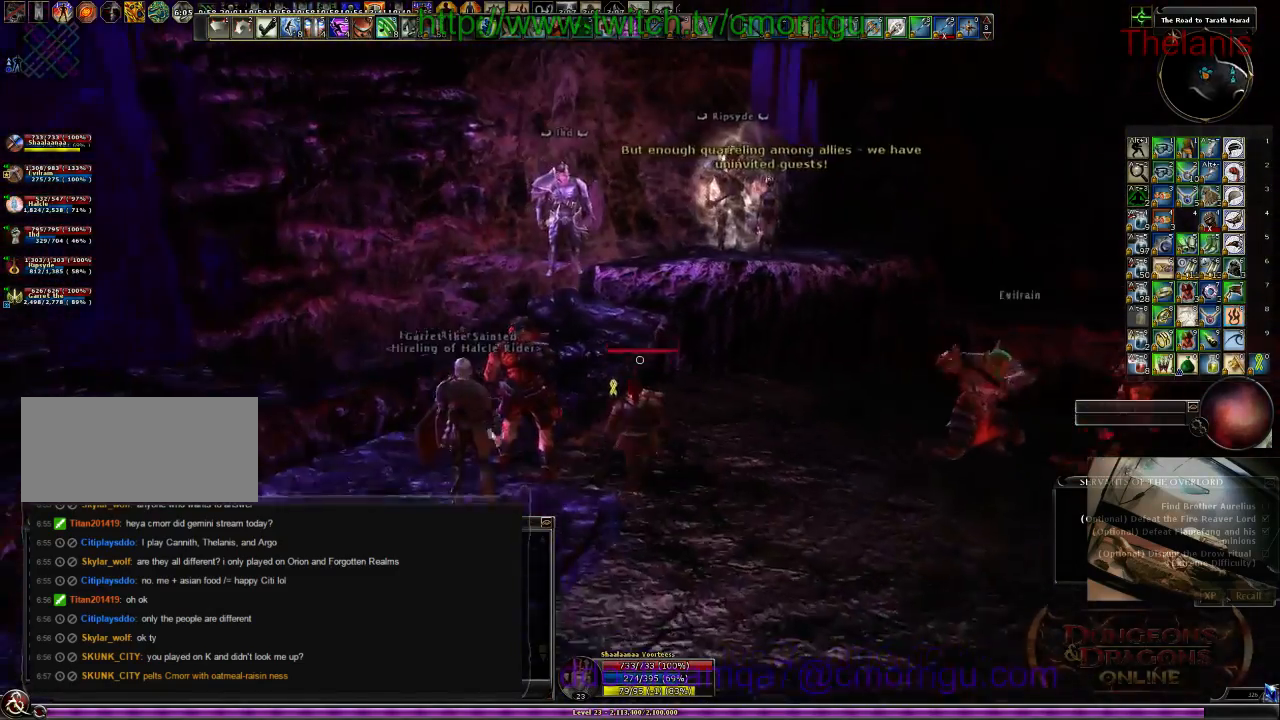
{"keys": ["w"], "events": [[34, "space", "down"], [200, "space", "up"]]}
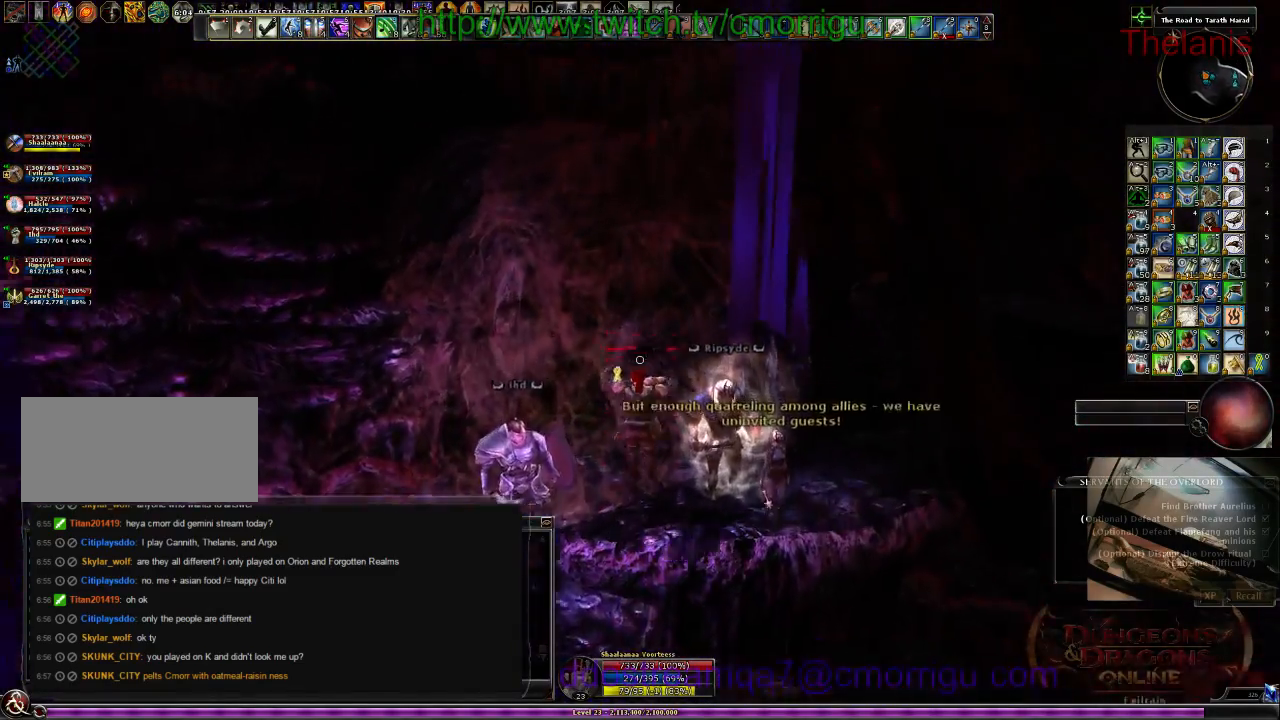
{"keys": [], "events": [[34, "w", "up"]]}
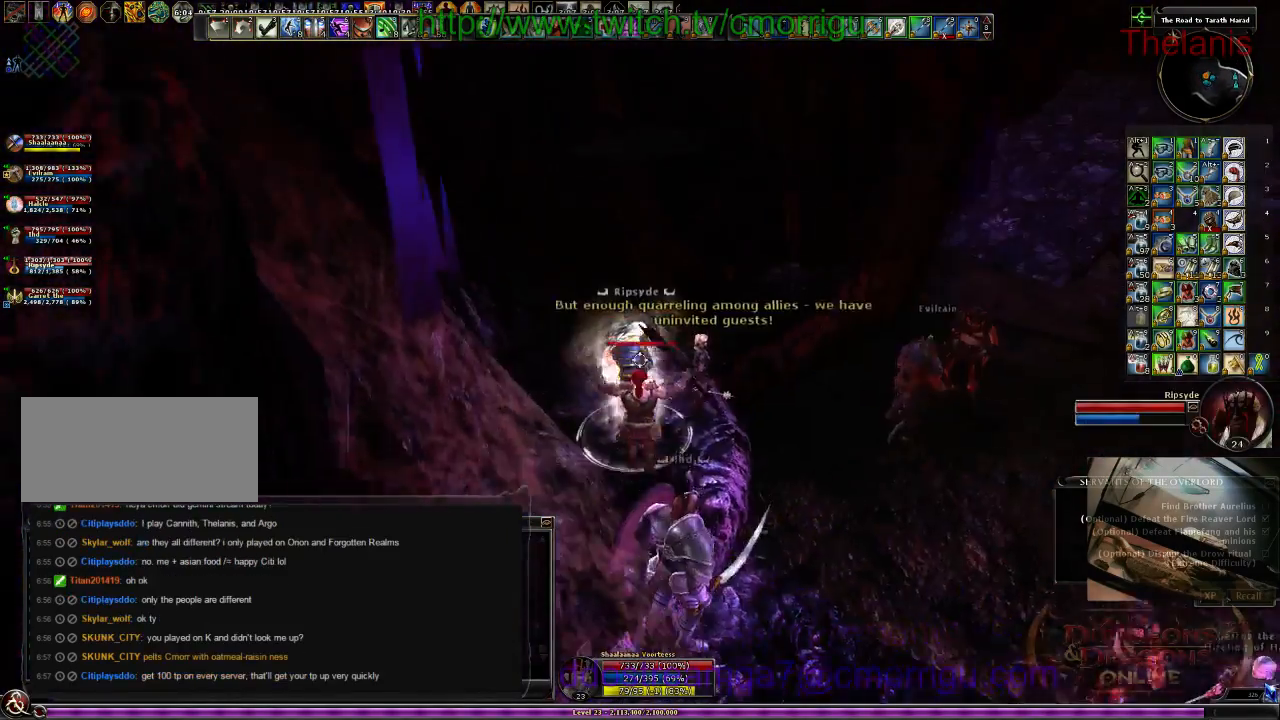
{"keys": [], "events": []}
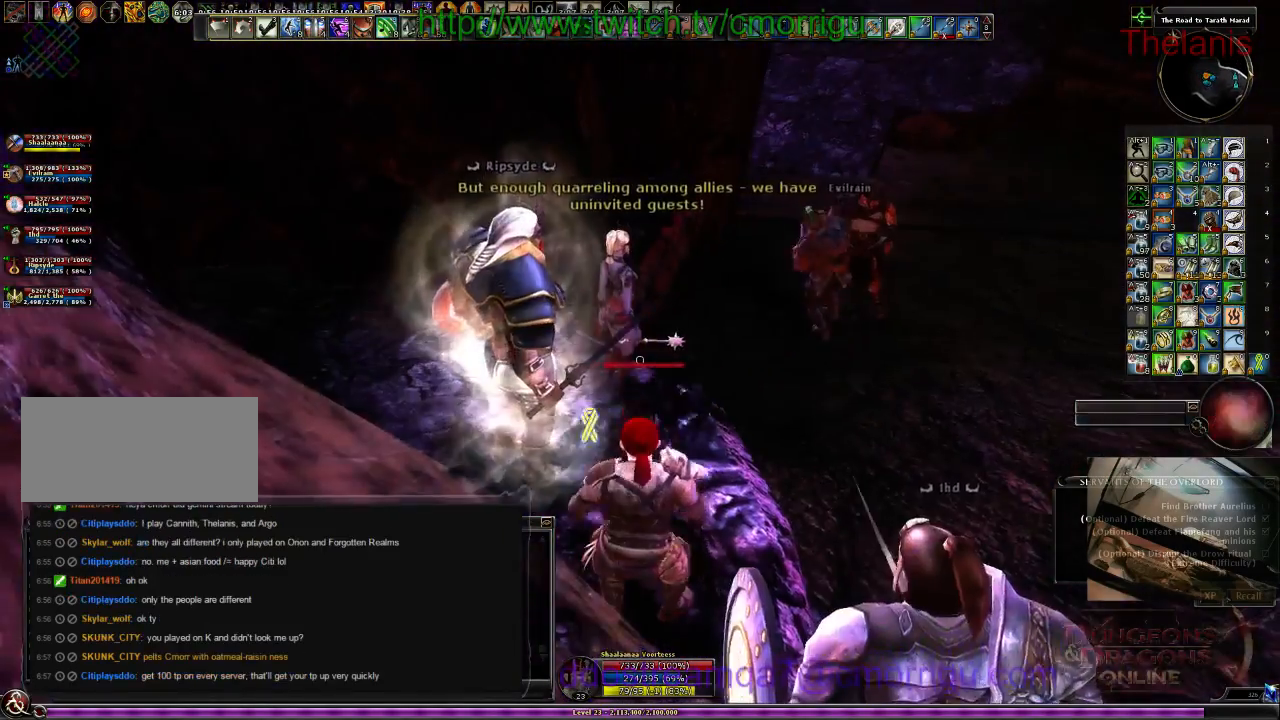
{"keys": [], "events": [[234, "w", "down"], [400, "w", "up"]]}
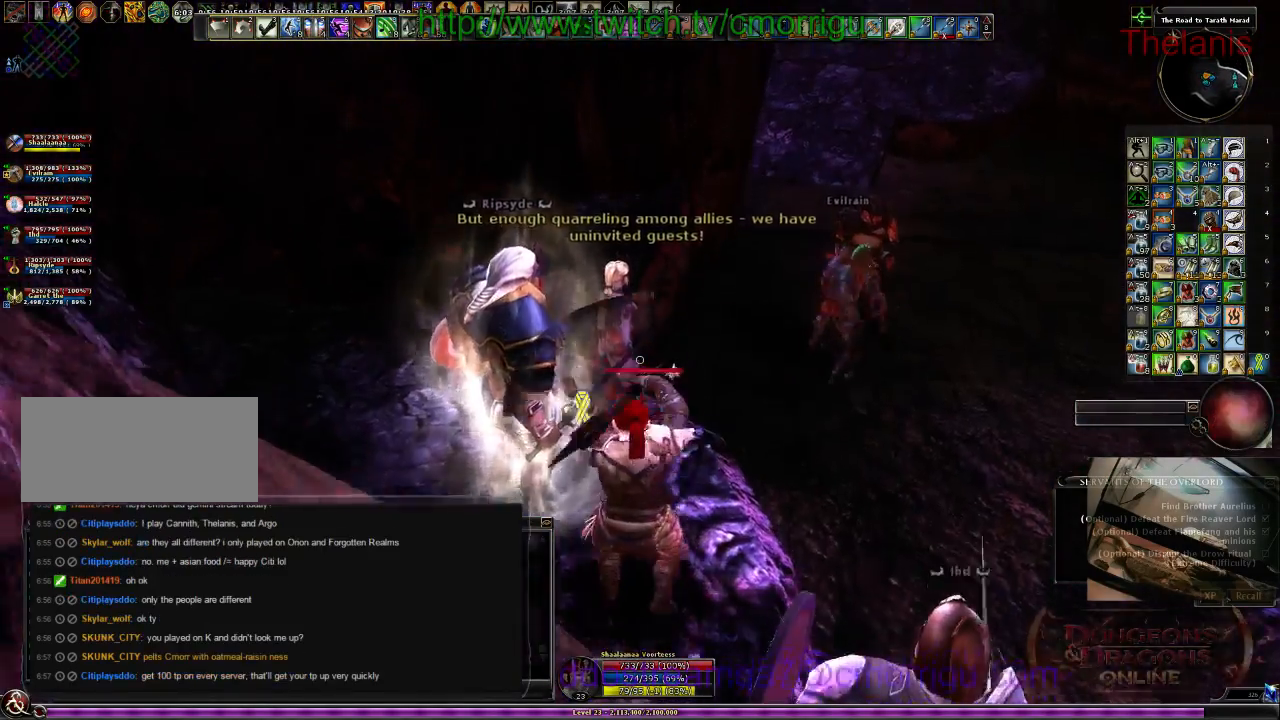
{"keys": [], "events": []}
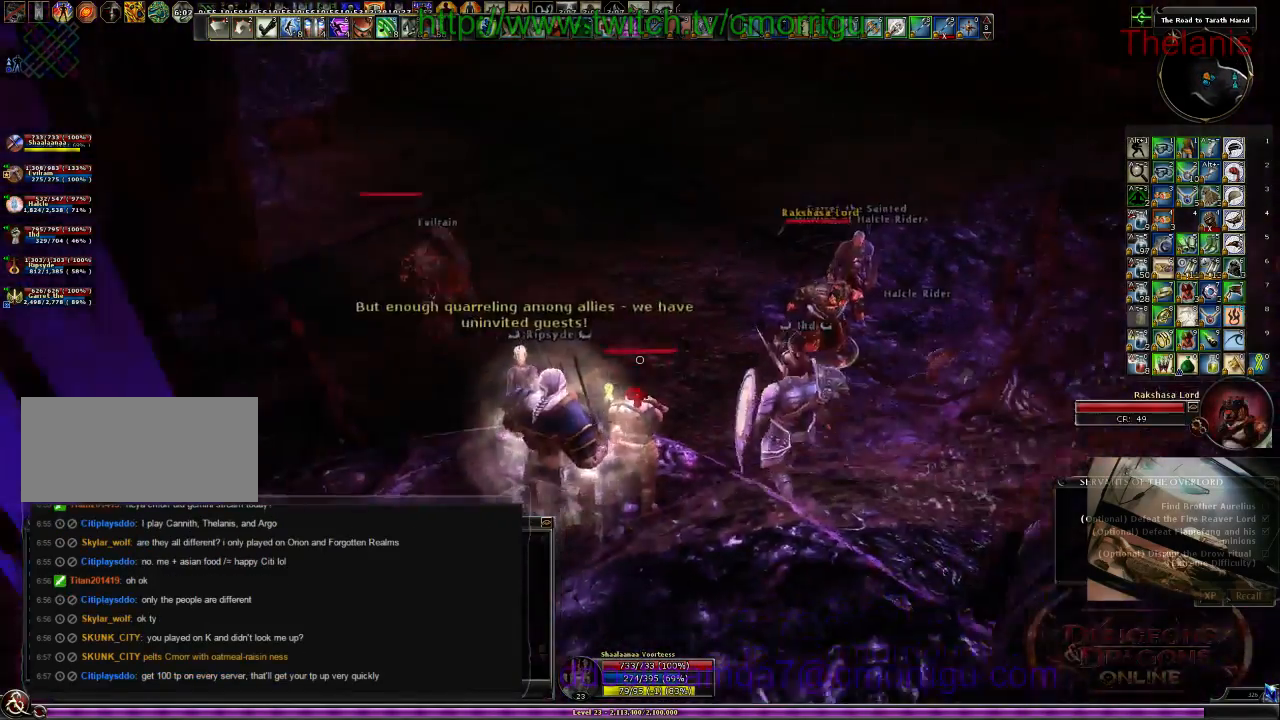
{"keys": ["d"], "events": [[434, "d", "down"]]}
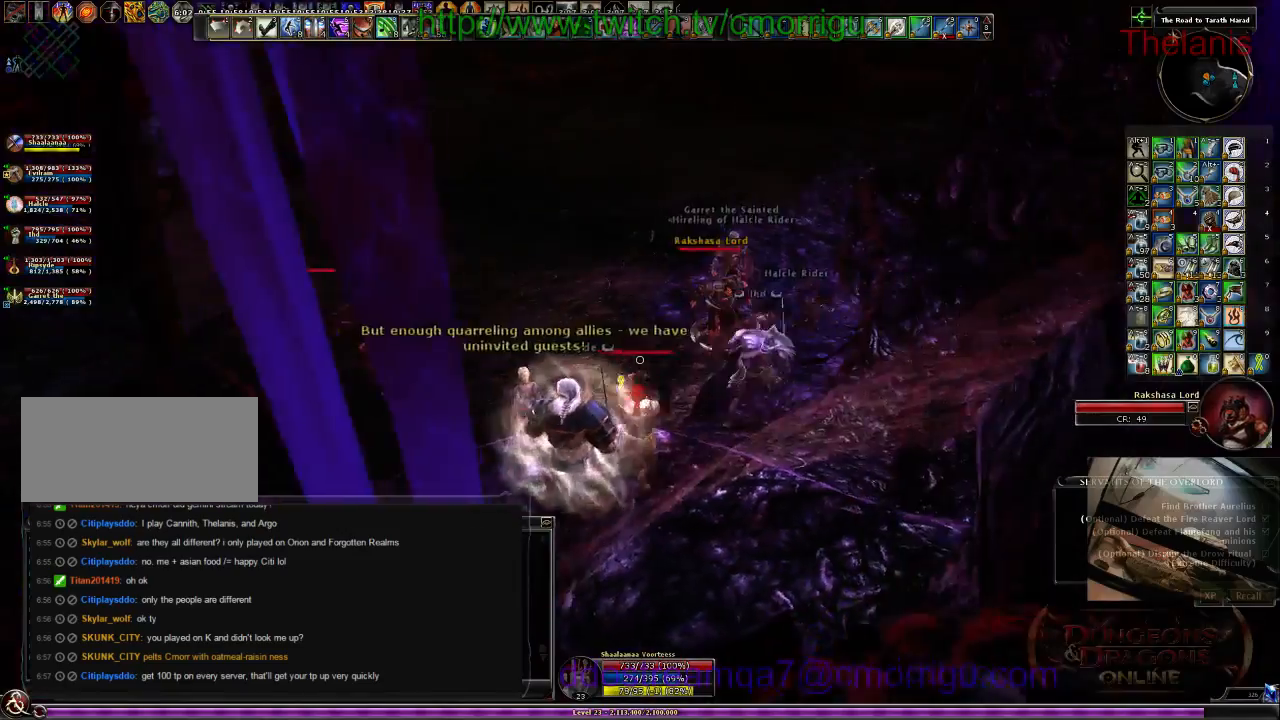
{"keys": ["w"], "events": [[200, "d", "up"], [500, "w", "down"]]}
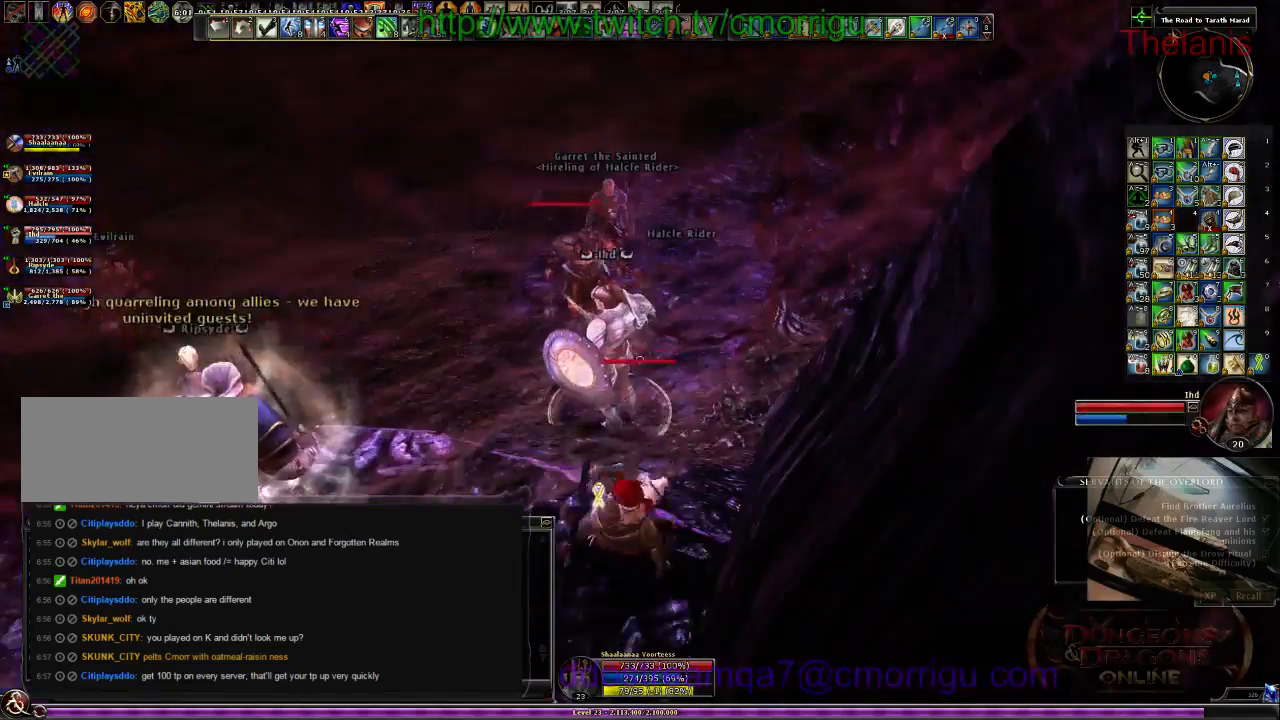
{"keys": ["w"], "events": [[34, "d", "down"], [200, "d", "up"]]}
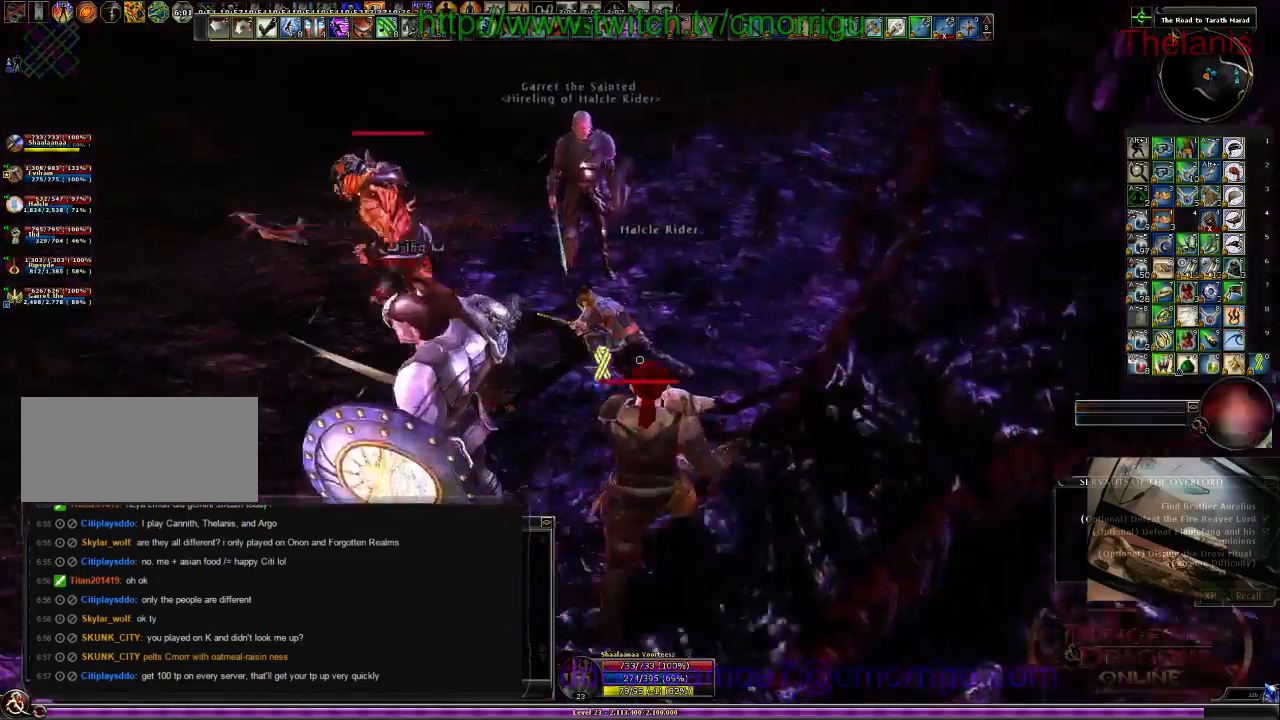
{"keys": []}
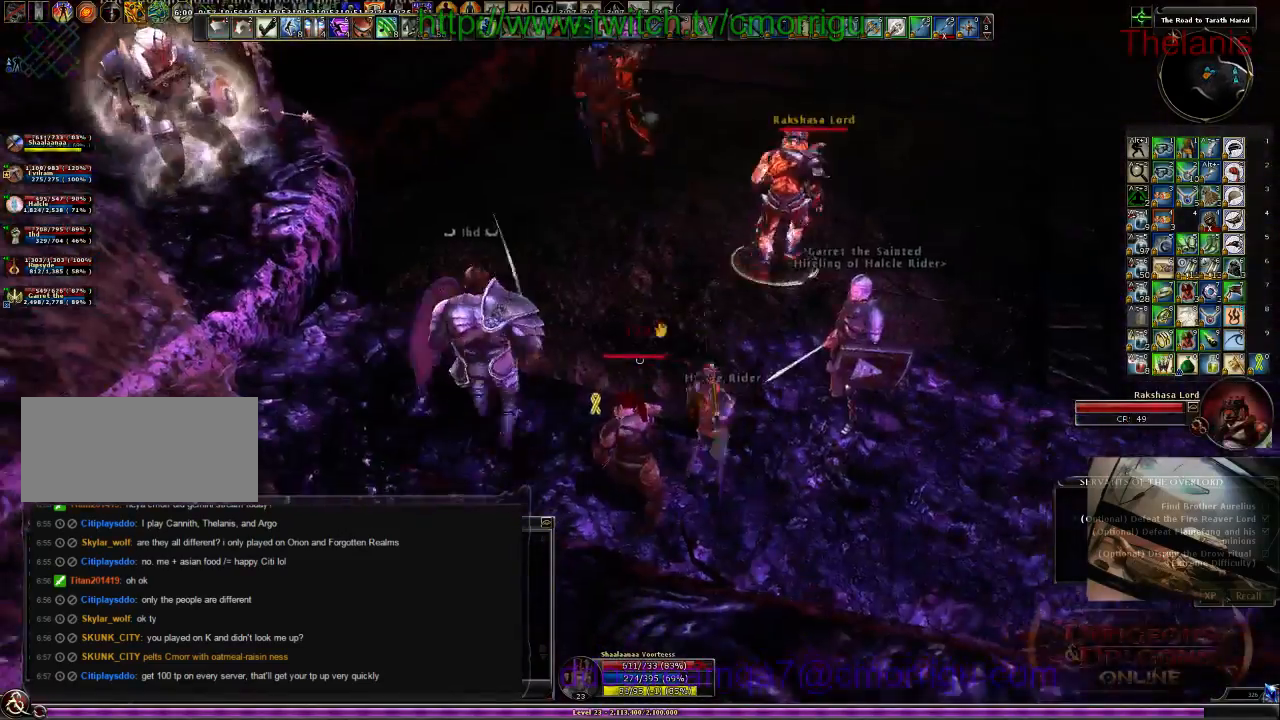
{"keys": ["w"], "events": [[134, "w", "down"], [334, "d", "down"], [434, "d", "up"]]}
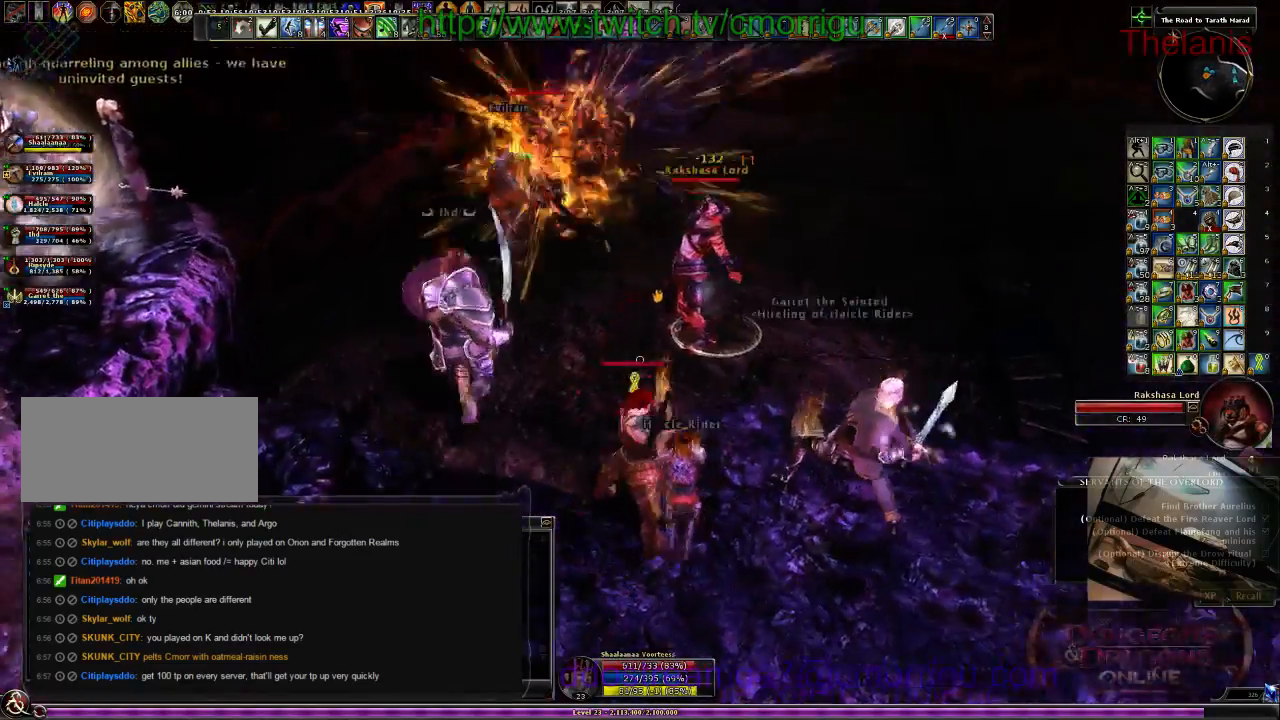
{"keys": ["d"], "events": [[100, "w", "up"], [134, "2", "down"], [334, "2", "up"], [367, "d", "down"]]}
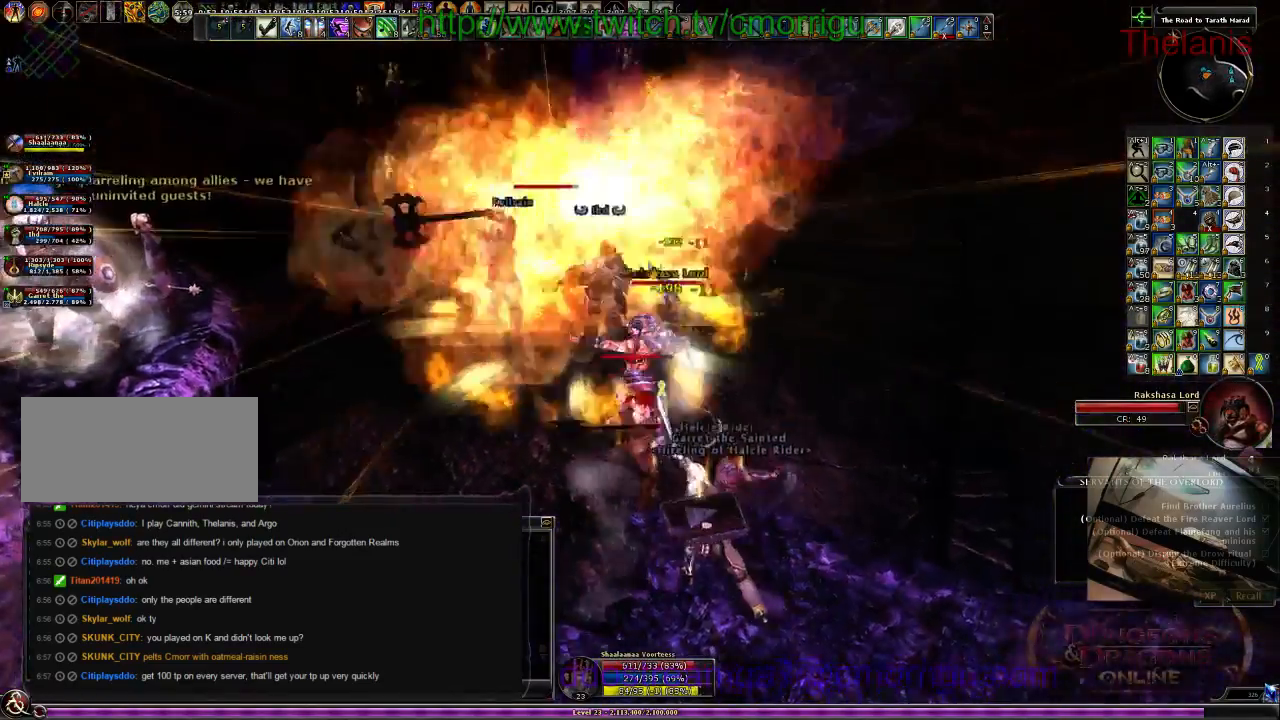
{"keys": [], "events": [[67, "d", "up"]]}
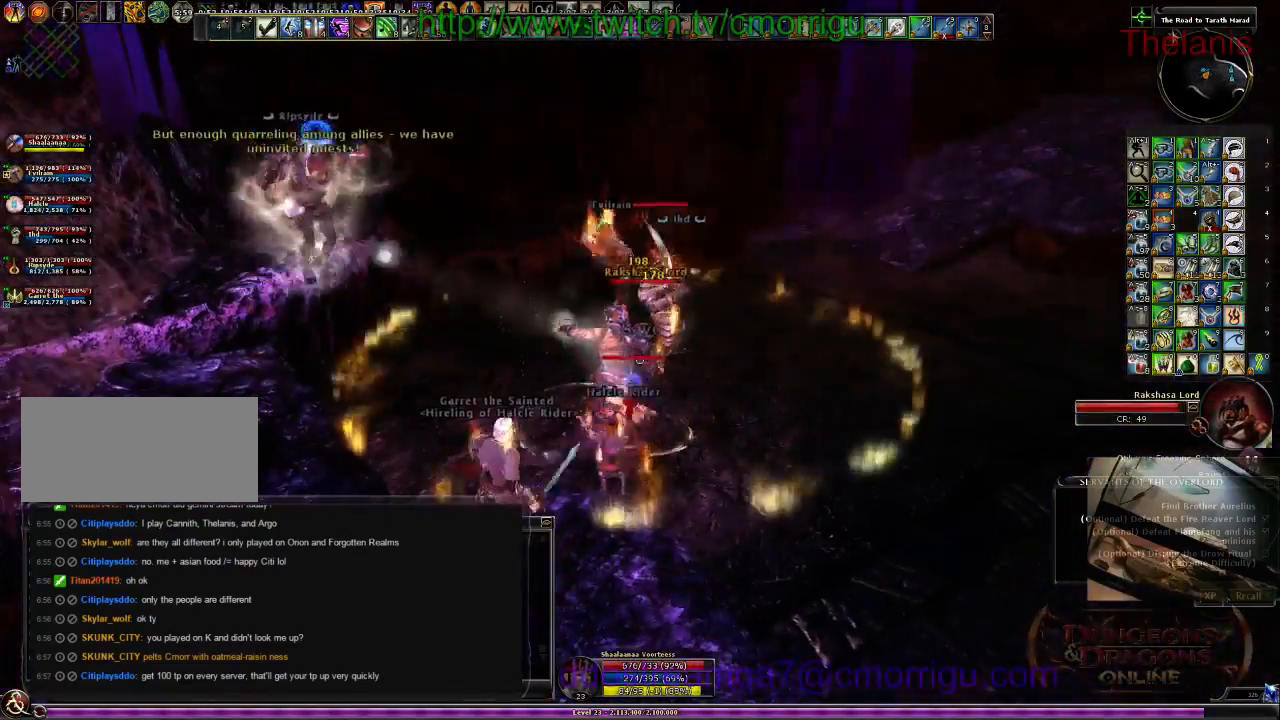
{"keys": [], "events": []}
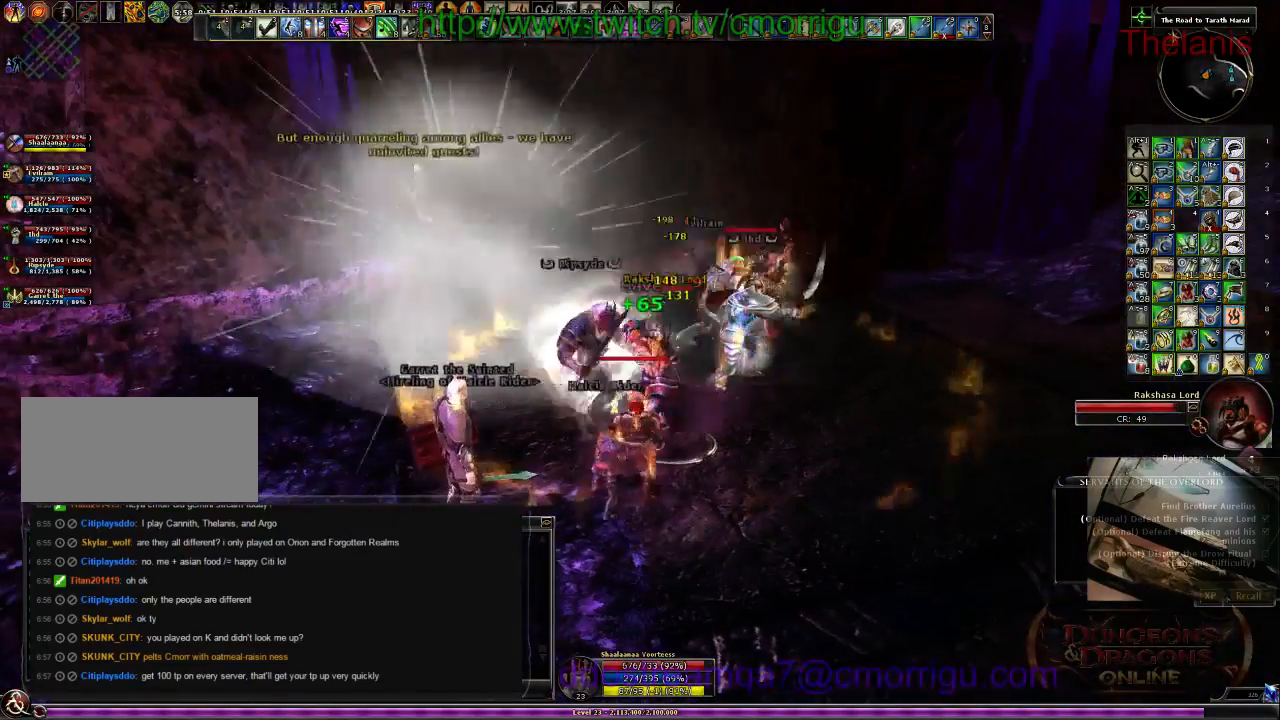
{"keys": [], "events": []}
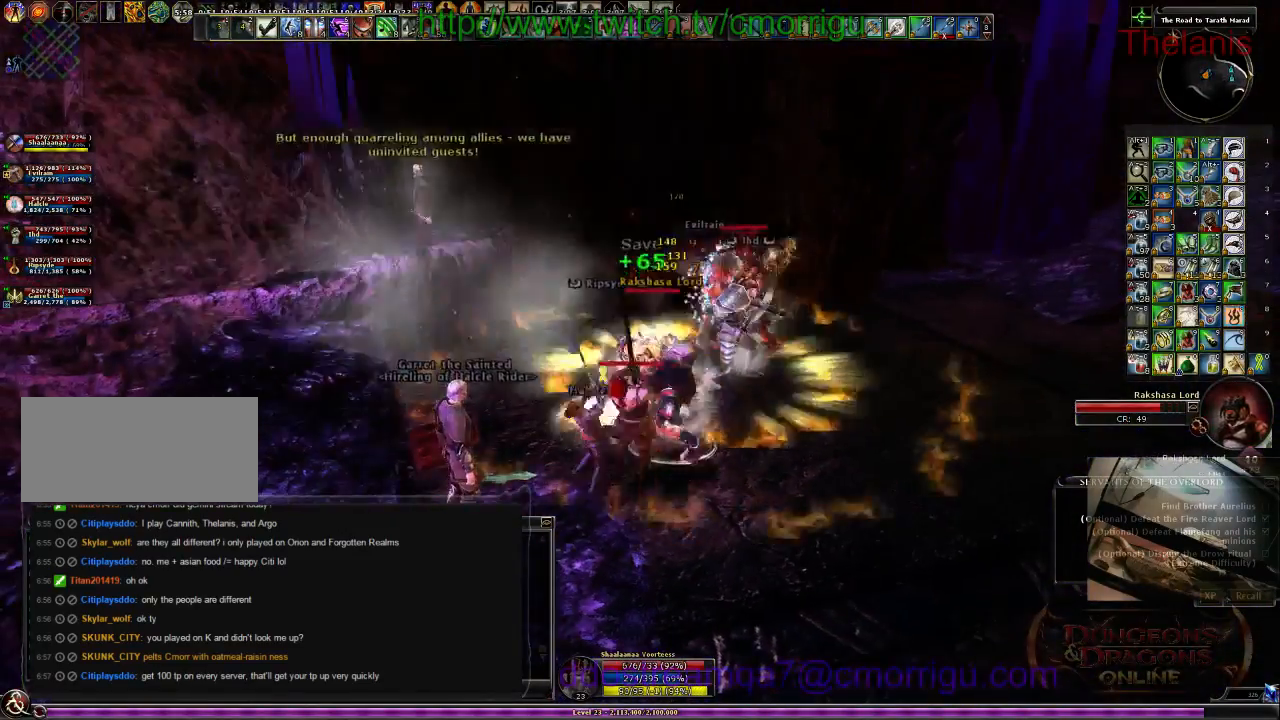
{"keys": [], "events": []}
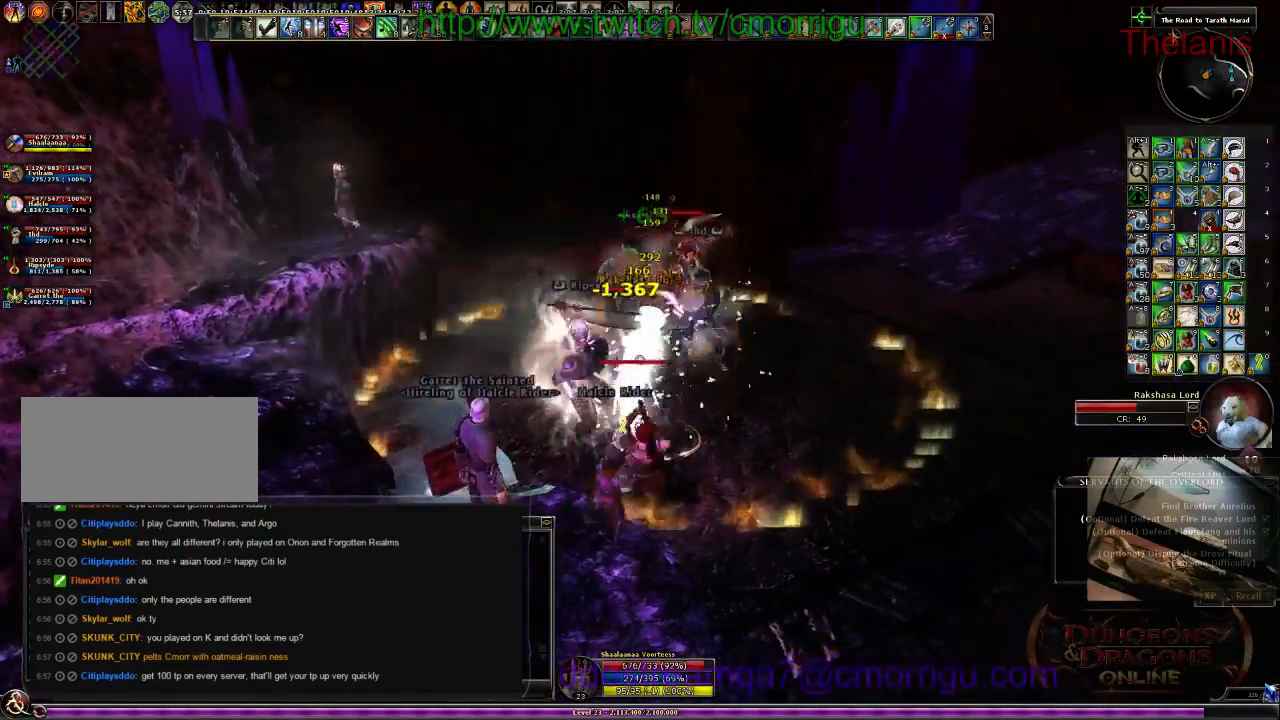
{"keys": [], "events": [[234, "a", "down"], [400, "a", "up"]]}